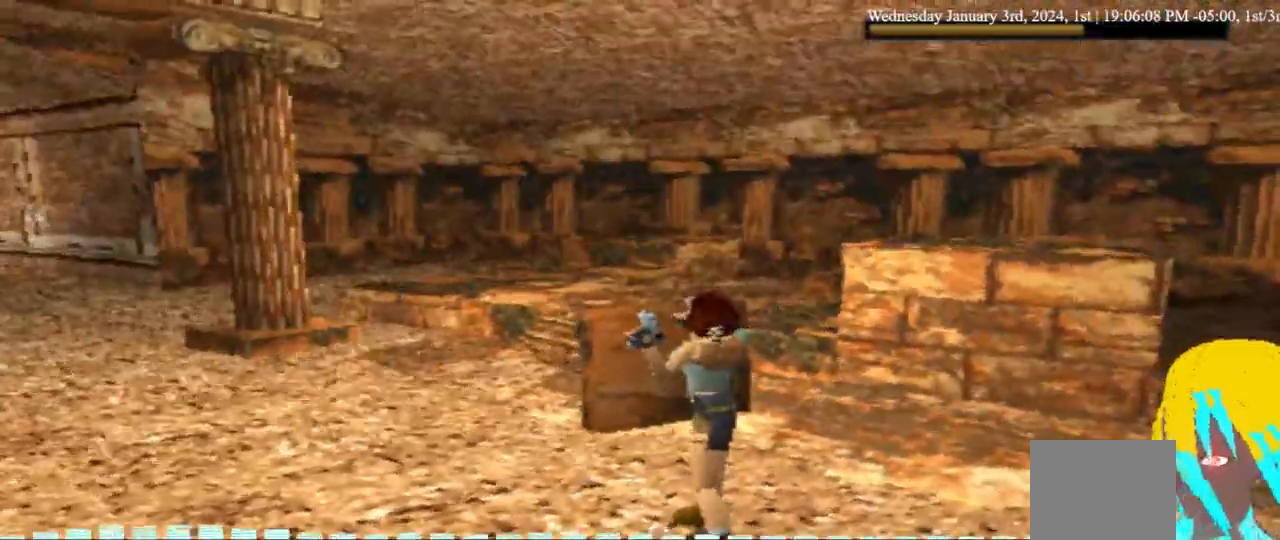
Gameplay with a controller (PlayStation layout); each line is a JSON object with the inputs held at the frame after it. "events" lists button and stick changes between this image and that frame as [ms after this image, input, new state], when the widget could be followed in between.
{"buttons": ["DPAD_UP", "DPAD_RIGHT"], "left_stick": "center", "right_stick": "center", "events": []}
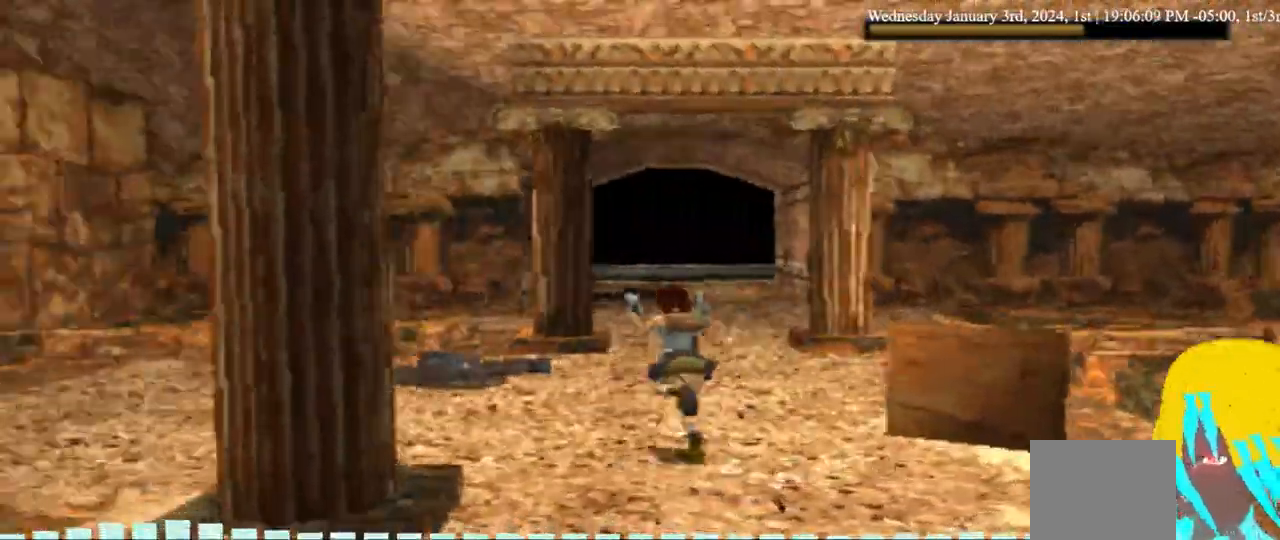
{"buttons": ["DPAD_UP", "DPAD_RIGHT"], "left_stick": "center", "right_stick": "center", "events": []}
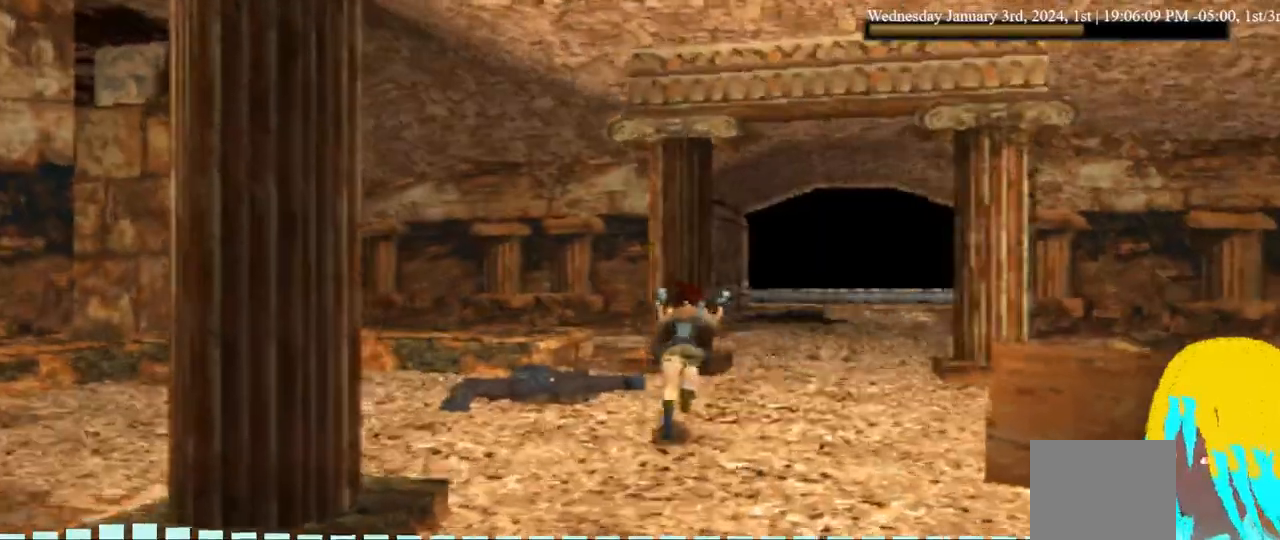
{"buttons": ["DPAD_UP", "DPAD_RIGHT"], "left_stick": "center", "right_stick": "center", "events": []}
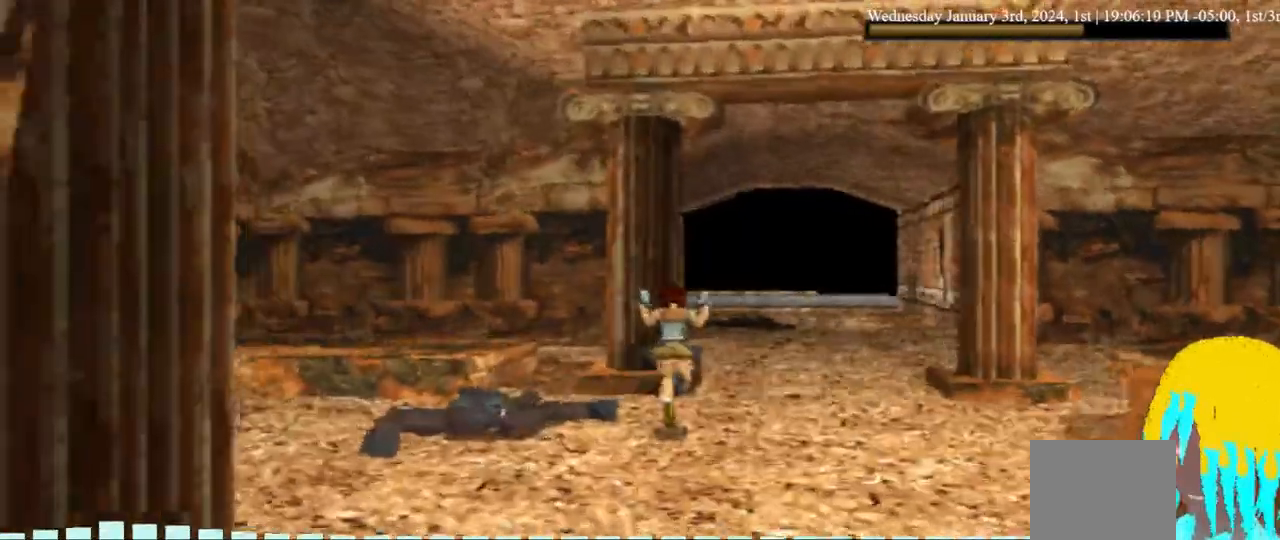
{"buttons": ["DPAD_UP", "DPAD_RIGHT"], "left_stick": "center", "right_stick": "center", "events": []}
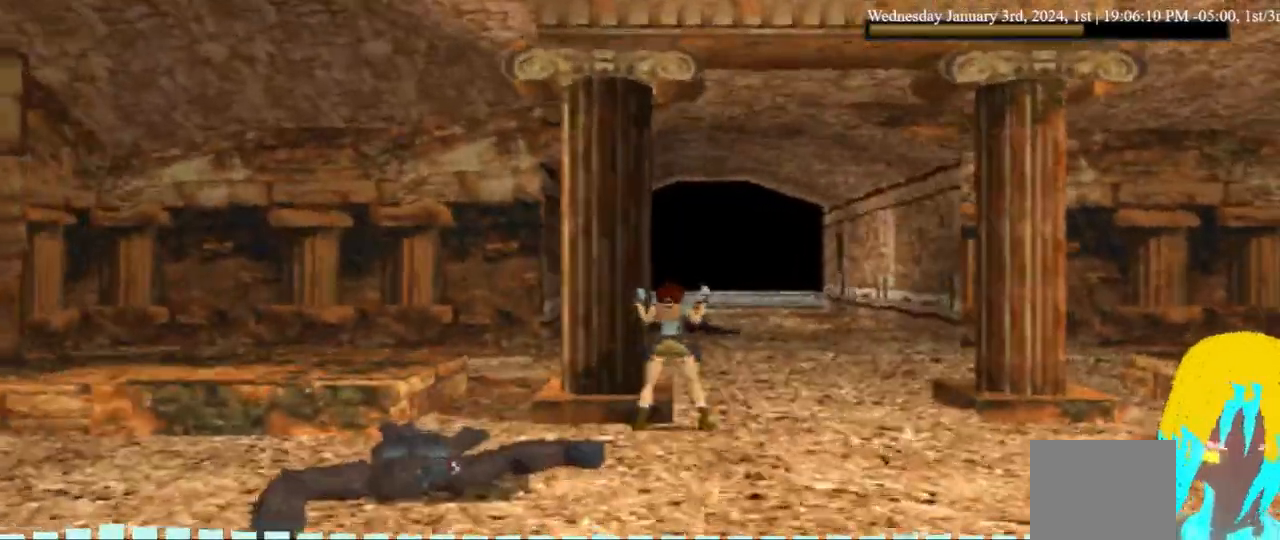
{"buttons": ["DPAD_UP"], "left_stick": "center", "right_stick": "center", "events": [[200, "DPAD_RIGHT", "up"]]}
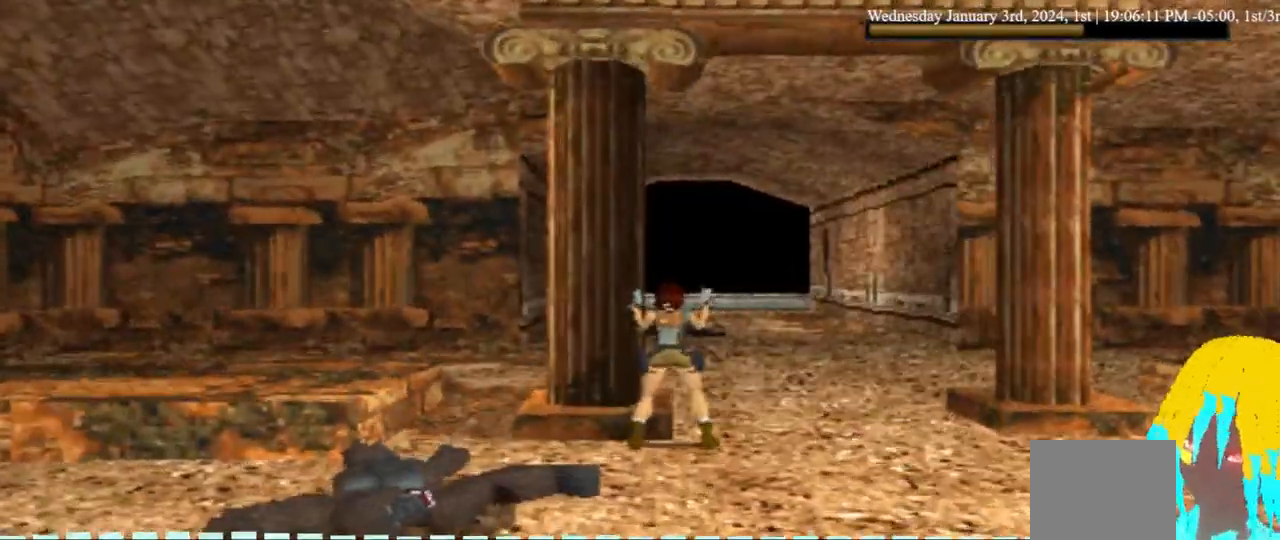
{"buttons": ["DPAD_UP", "DPAD_RIGHT"], "left_stick": "center", "right_stick": "center", "events": [[100, "DPAD_RIGHT", "down"]]}
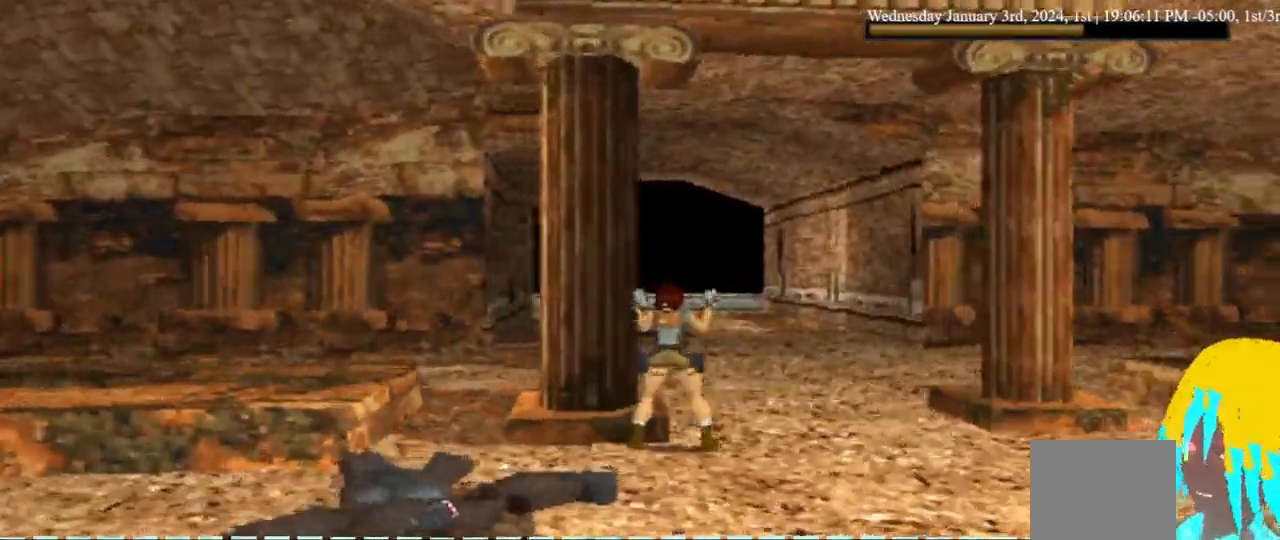
{"buttons": ["DPAD_UP", "DPAD_RIGHT"], "left_stick": "center", "right_stick": "center", "events": []}
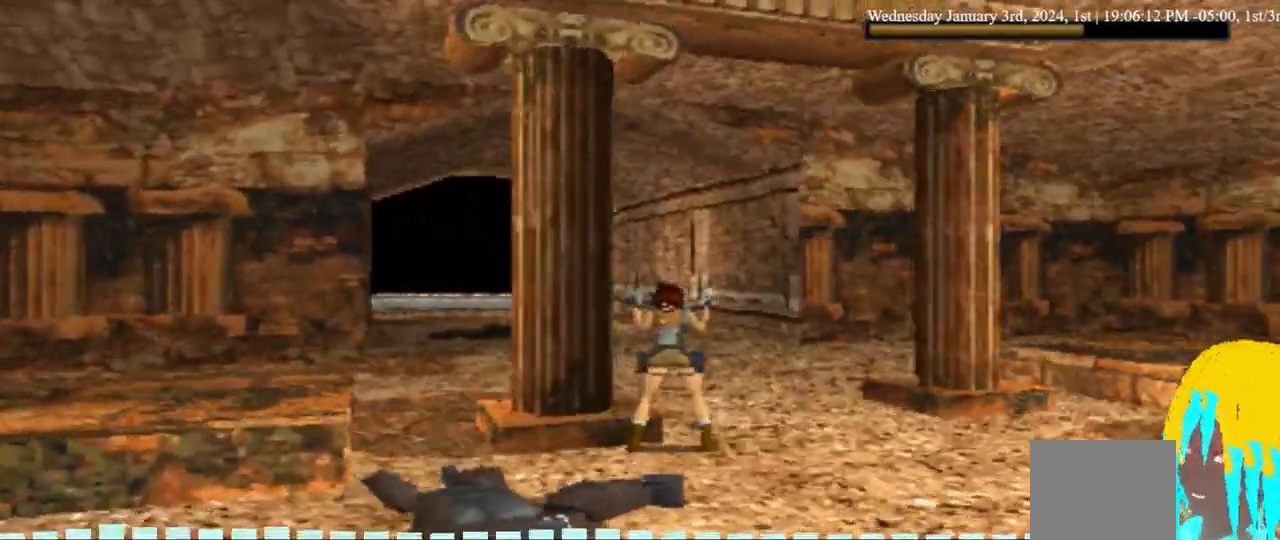
{"buttons": ["DPAD_RIGHT"], "left_stick": "center", "right_stick": "center", "events": [[433, "DPAD_UP", "up"]]}